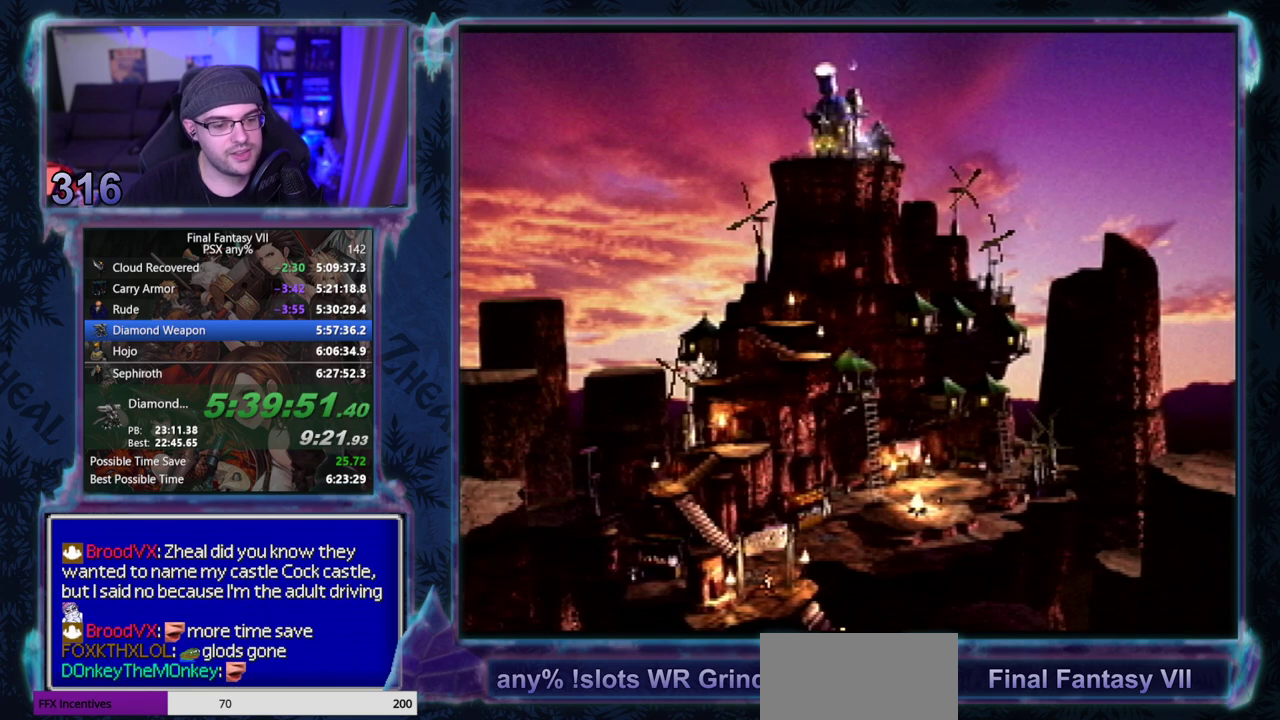
Gameplay with a controller (PlayStation layout); each line is a JSON object with the inputs held at the frame after it. "events" lists button and stick changes between this image and that frame as [ms after this image, input, new state], when the widget could be followed in between. Not read: L3 R3 right_stick.
{"buttons": ["CROSS", "DPAD_UP", "DPAD_LEFT"], "left_stick": "center", "events": []}
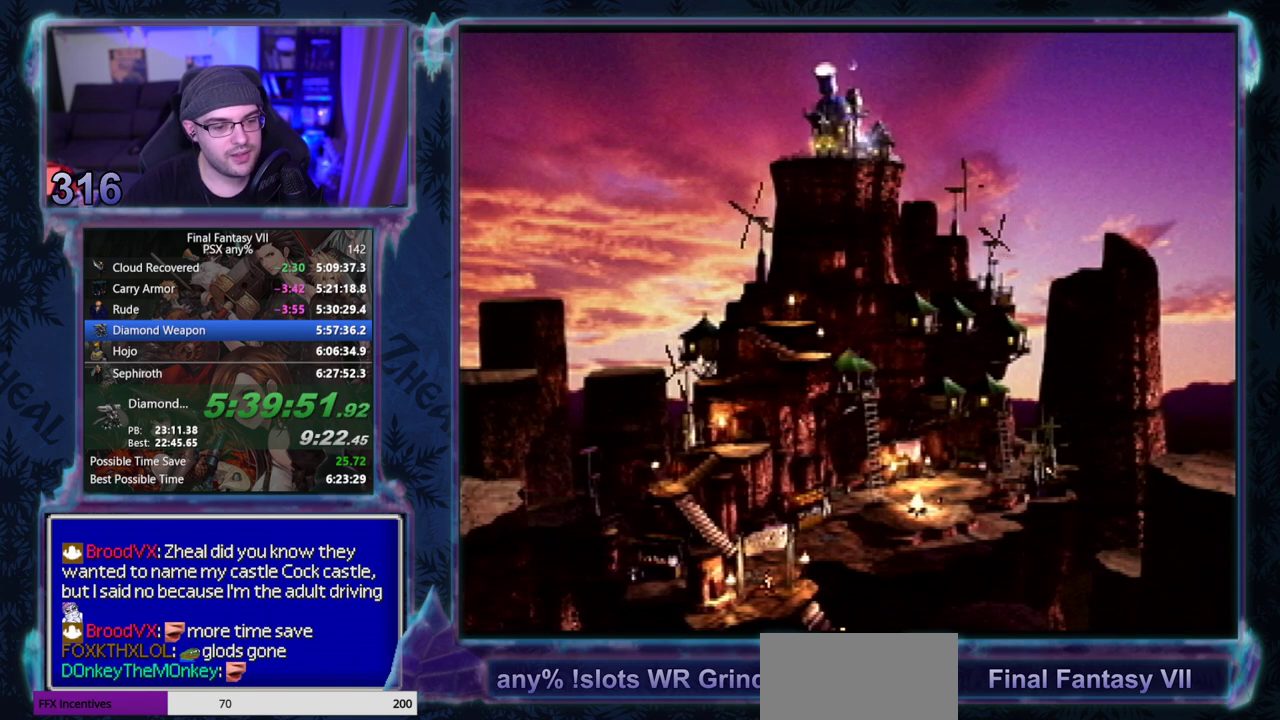
{"buttons": ["CROSS", "DPAD_UP", "DPAD_LEFT"], "left_stick": "center", "events": []}
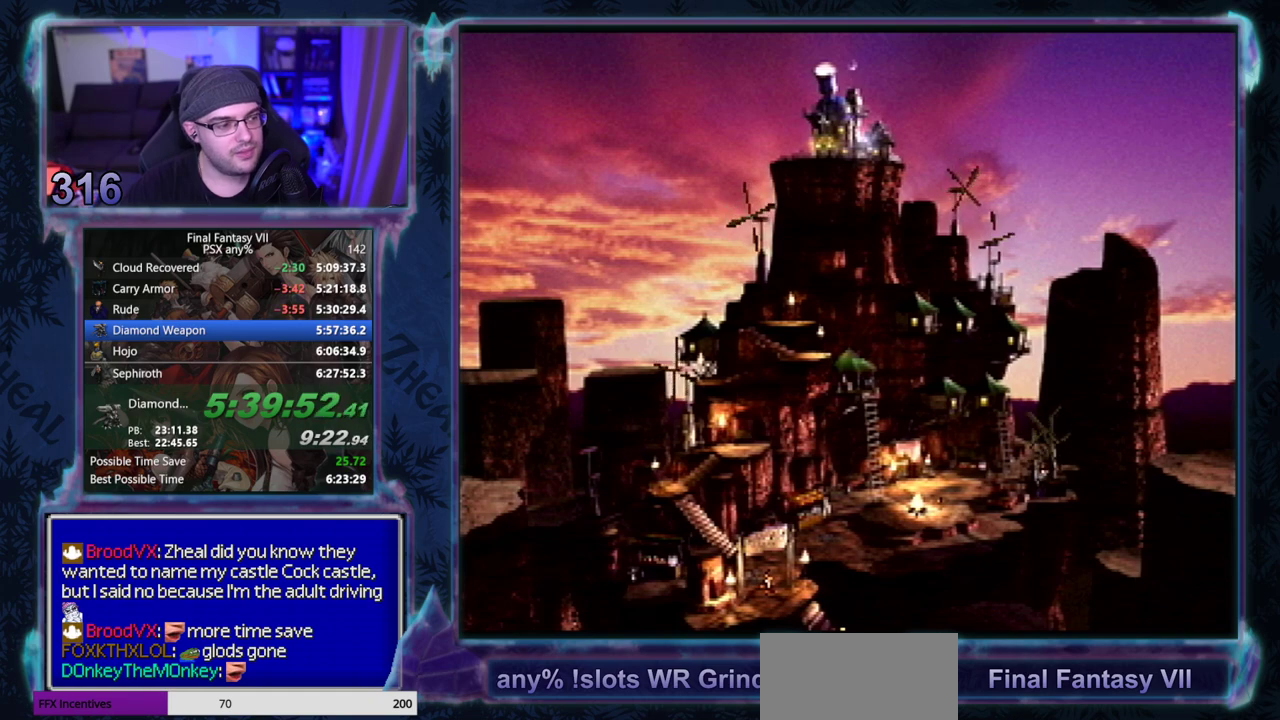
{"buttons": ["CROSS", "DPAD_UP", "DPAD_LEFT"], "left_stick": "center", "events": []}
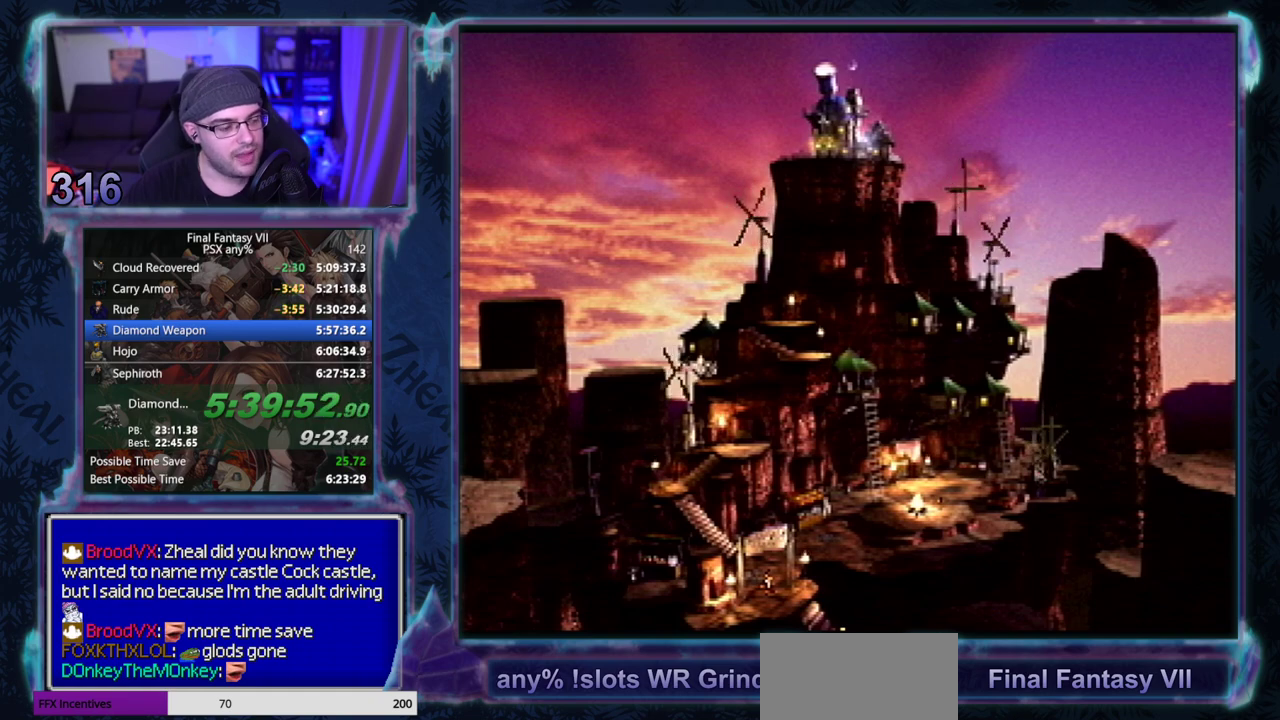
{"buttons": ["CROSS", "DPAD_UP", "DPAD_LEFT"], "left_stick": "center", "events": []}
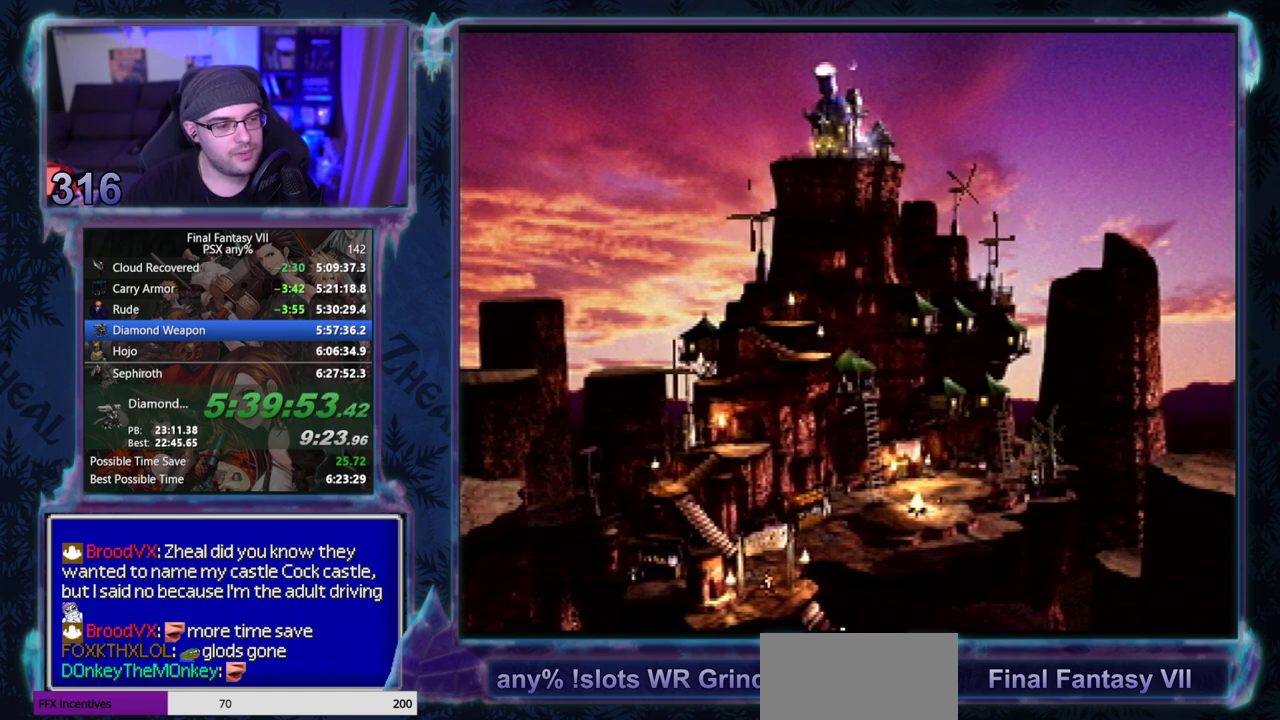
{"buttons": ["CROSS", "DPAD_UP", "DPAD_LEFT"], "left_stick": "center", "events": []}
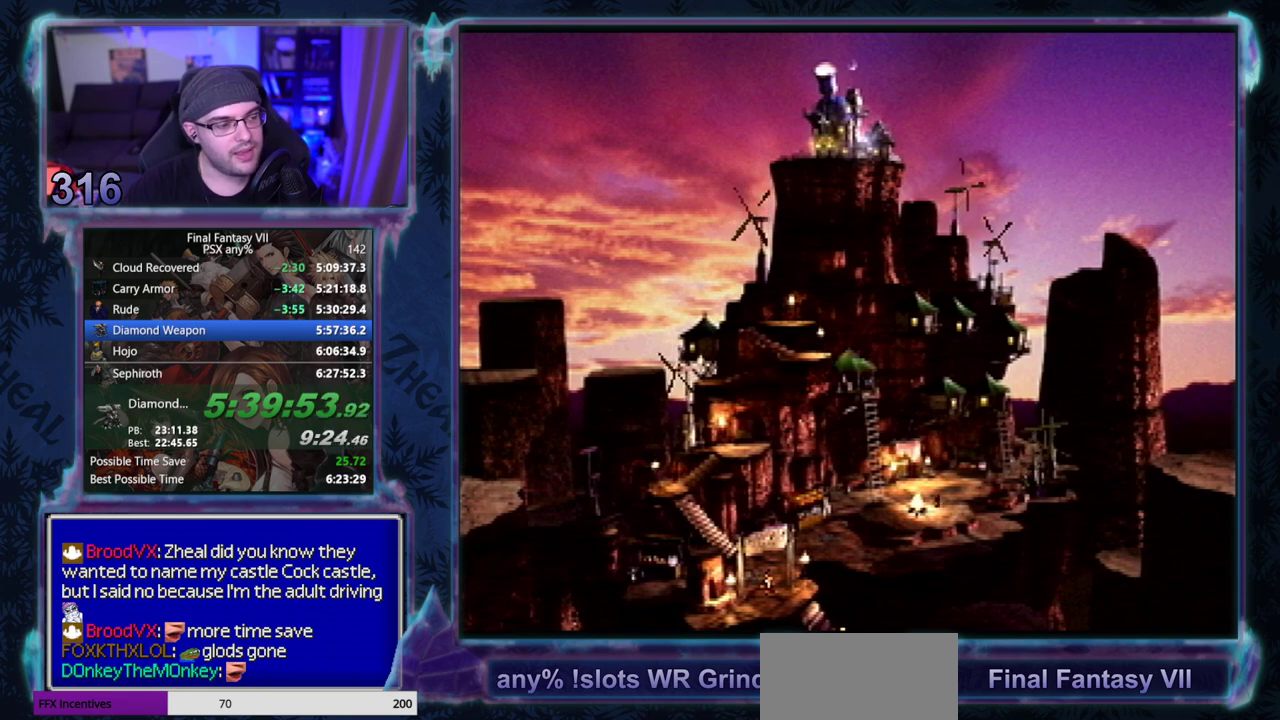
{"buttons": ["CROSS", "DPAD_UP", "DPAD_LEFT"], "left_stick": "center", "events": []}
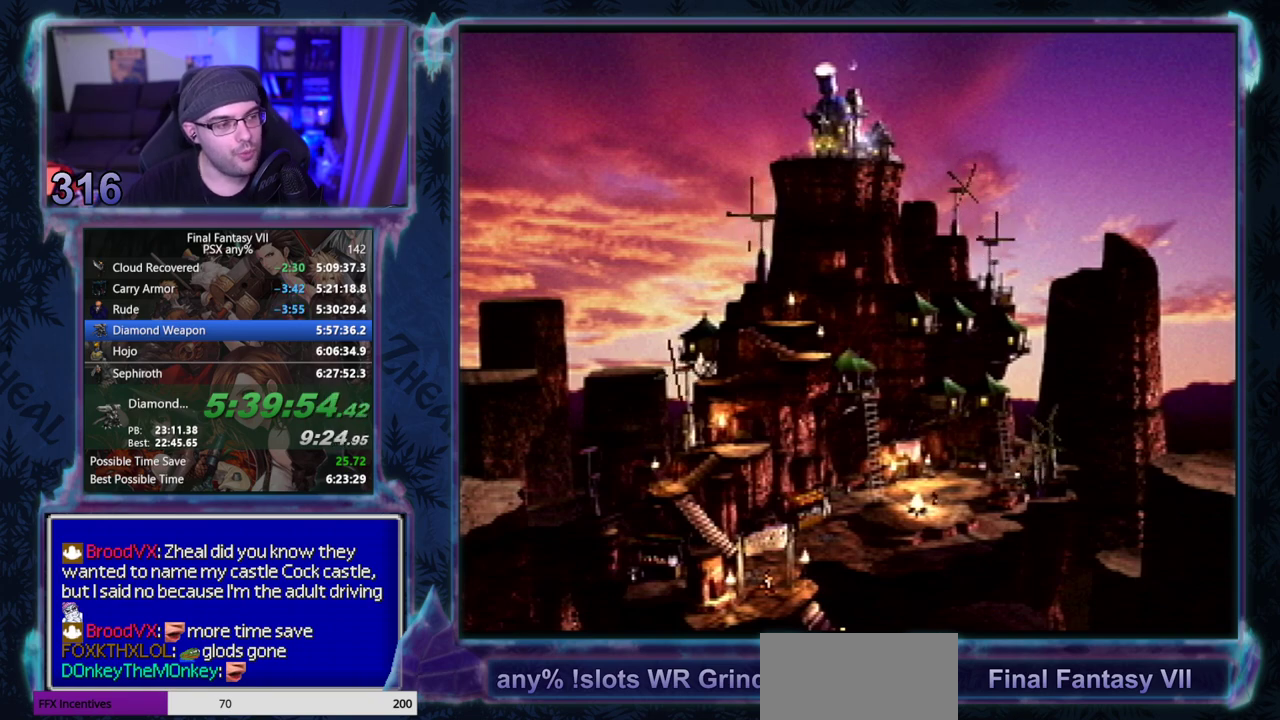
{"buttons": ["CROSS", "DPAD_UP", "DPAD_LEFT"], "left_stick": "center", "events": []}
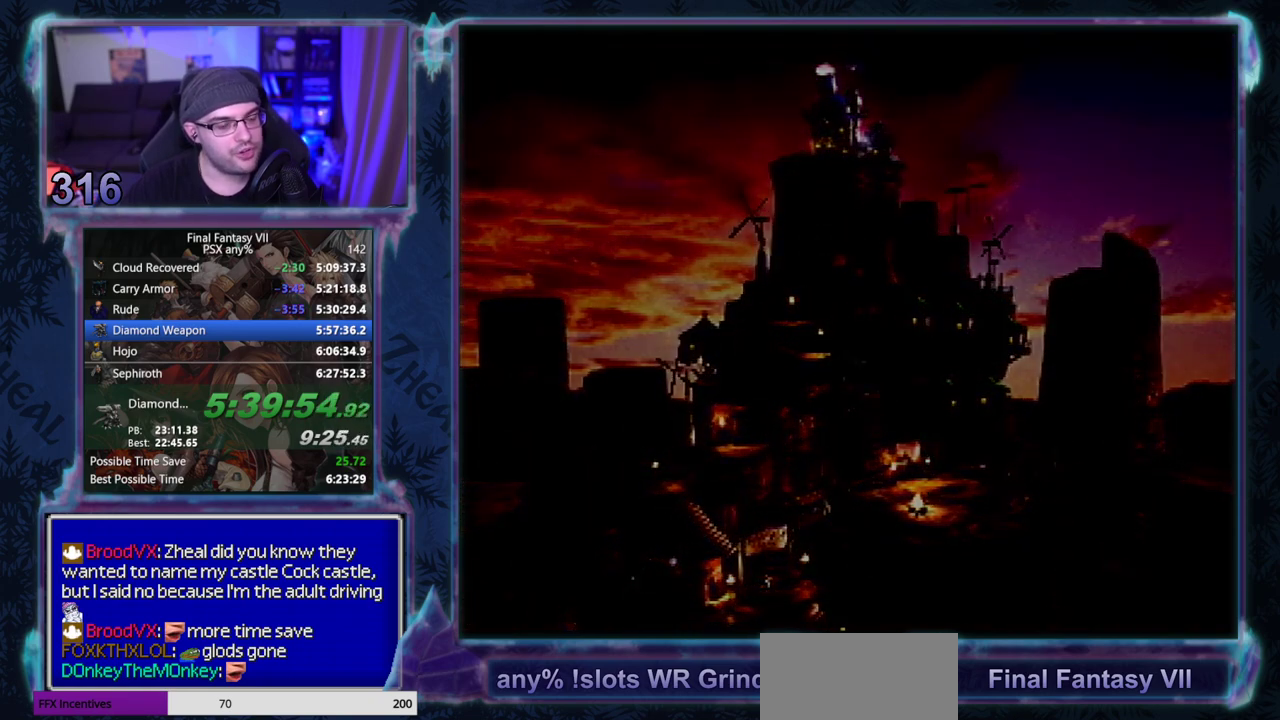
{"buttons": ["CROSS", "DPAD_UP", "DPAD_LEFT"], "left_stick": "center", "events": []}
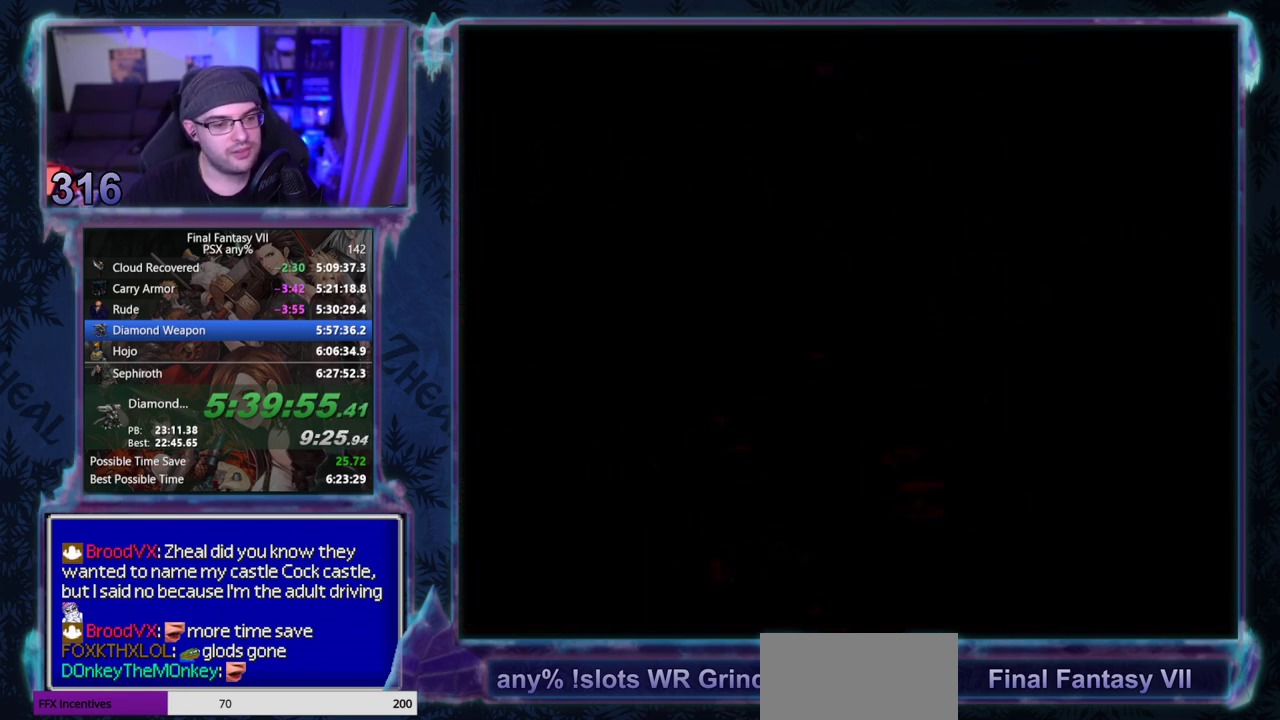
{"buttons": ["CROSS", "DPAD_UP", "DPAD_LEFT"], "left_stick": "center", "events": []}
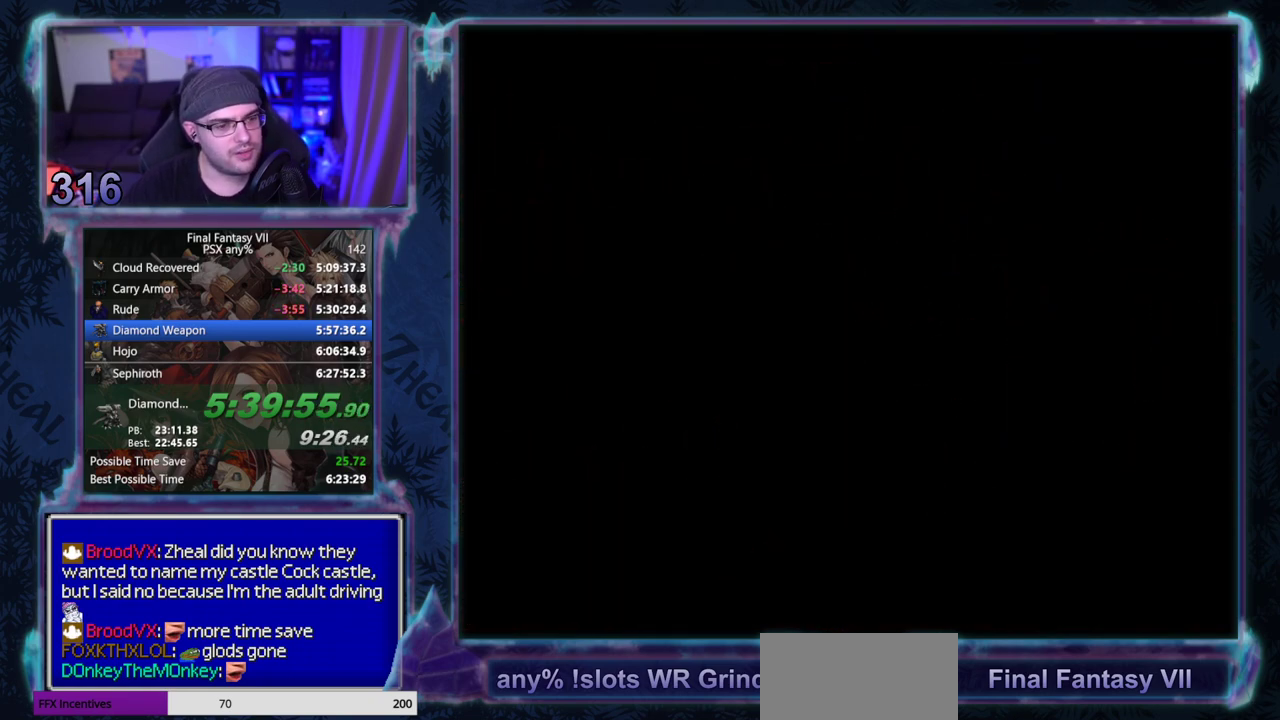
{"buttons": ["CROSS", "DPAD_UP", "DPAD_LEFT"], "left_stick": "center", "events": []}
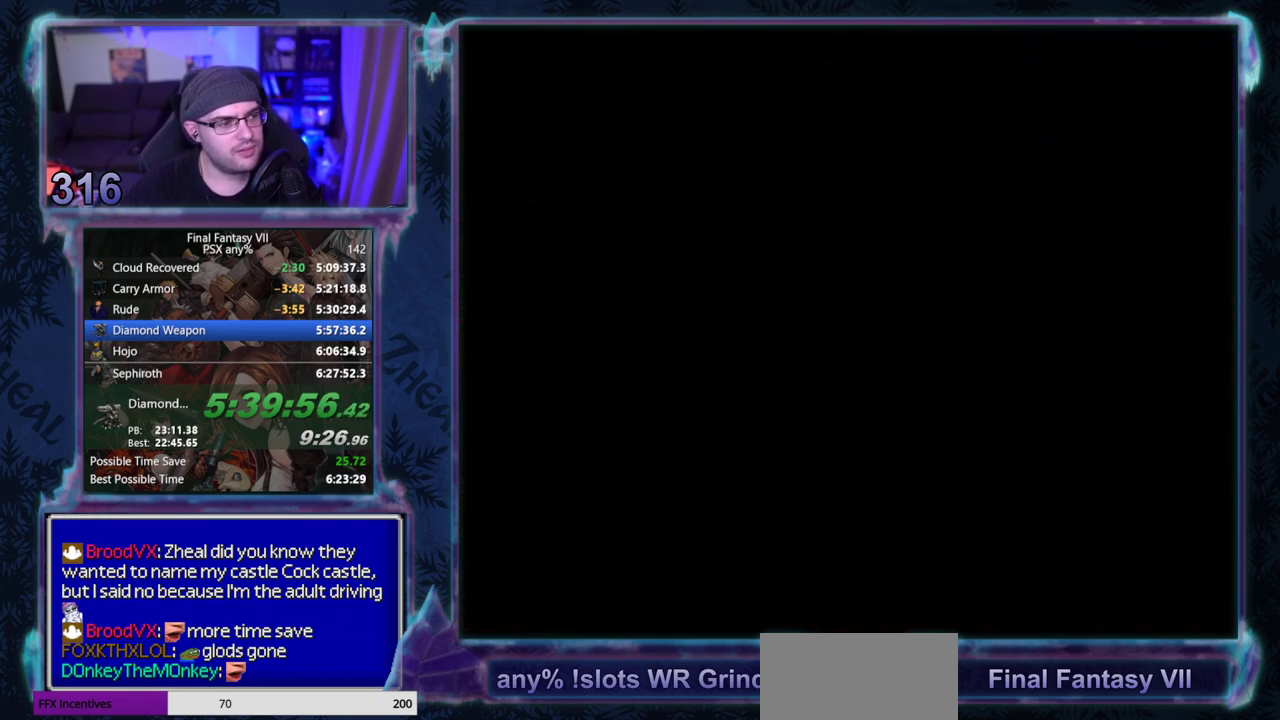
{"buttons": ["CROSS", "DPAD_UP", "DPAD_LEFT"], "left_stick": "center", "events": []}
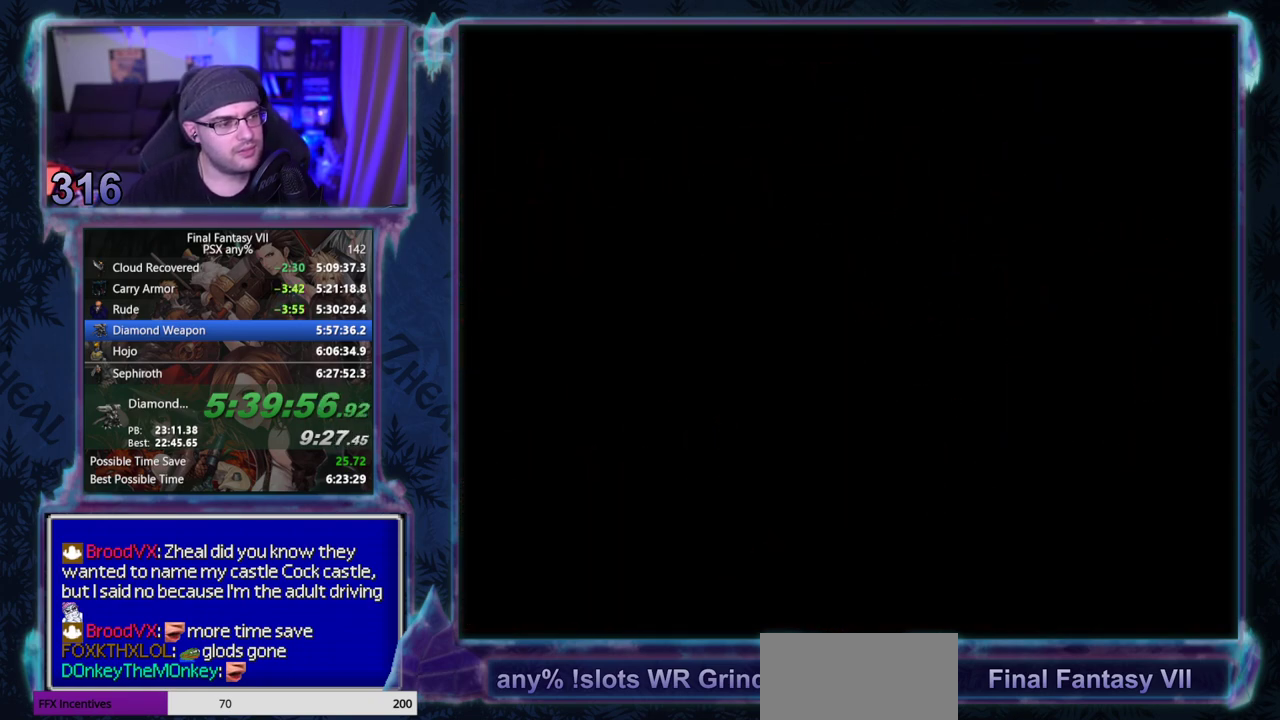
{"buttons": ["CROSS", "DPAD_UP", "DPAD_LEFT"], "left_stick": "center", "events": []}
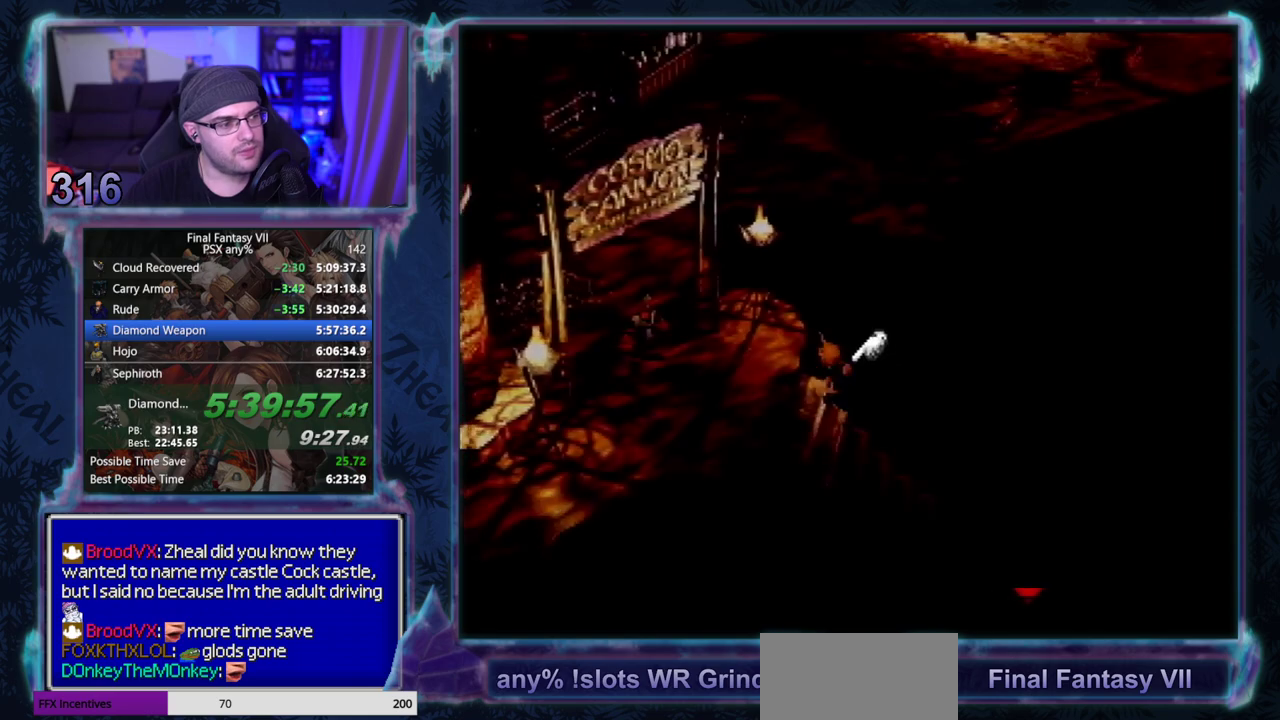
{"buttons": ["CROSS", "DPAD_LEFT"], "left_stick": "center", "events": [[483, "DPAD_UP", "up"]]}
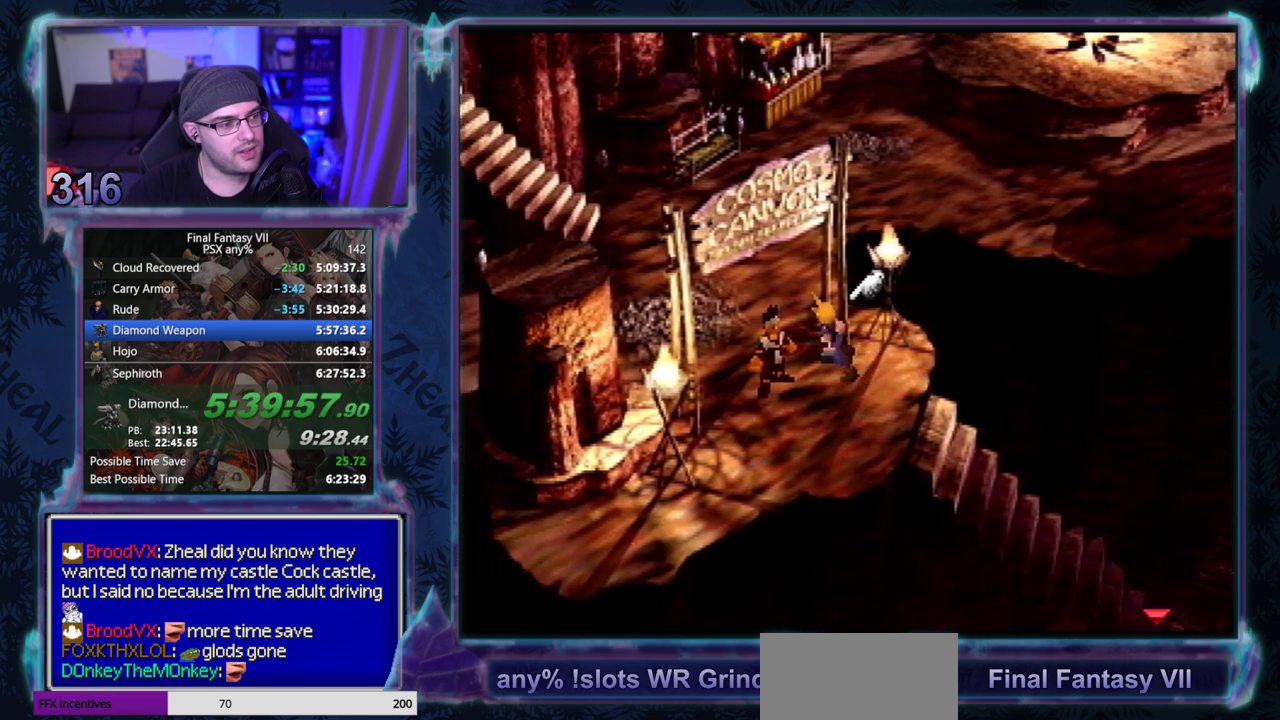
{"buttons": ["CROSS", "DPAD_UP", "DPAD_LEFT"], "left_stick": "center", "events": [[100, "DPAD_UP", "down"]]}
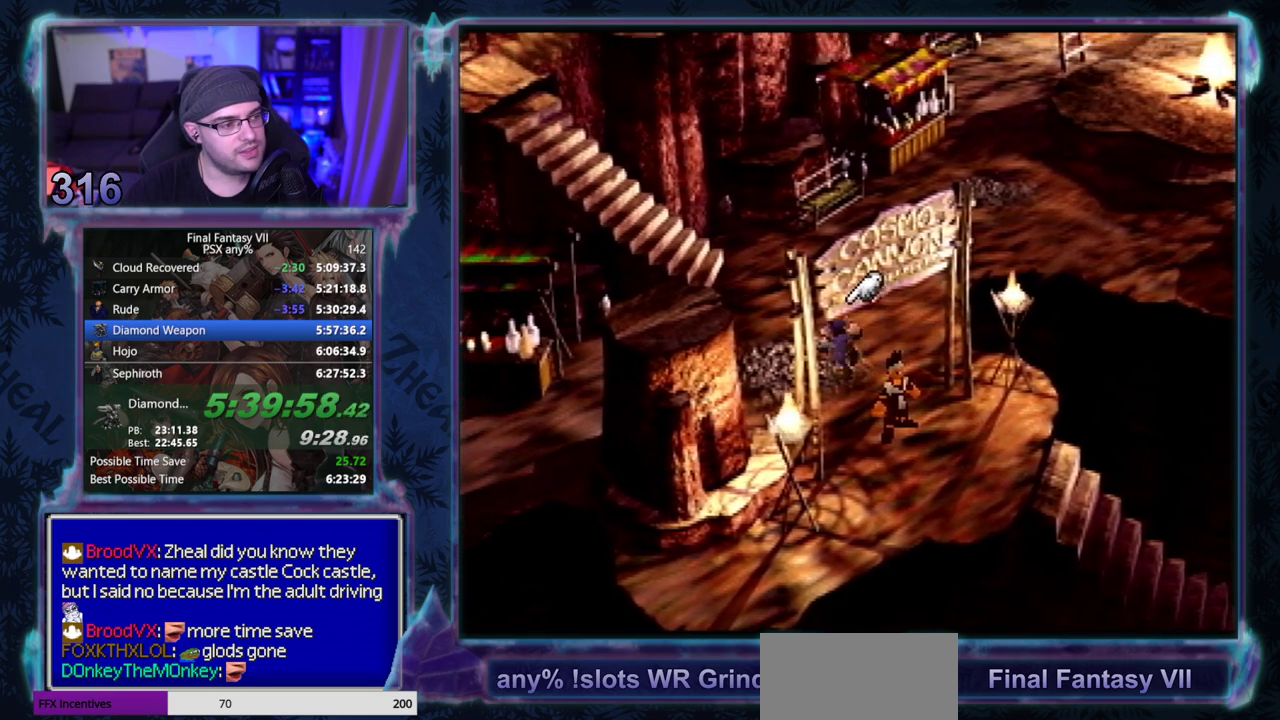
{"buttons": ["CROSS", "DPAD_UP", "DPAD_LEFT"], "left_stick": "center", "events": []}
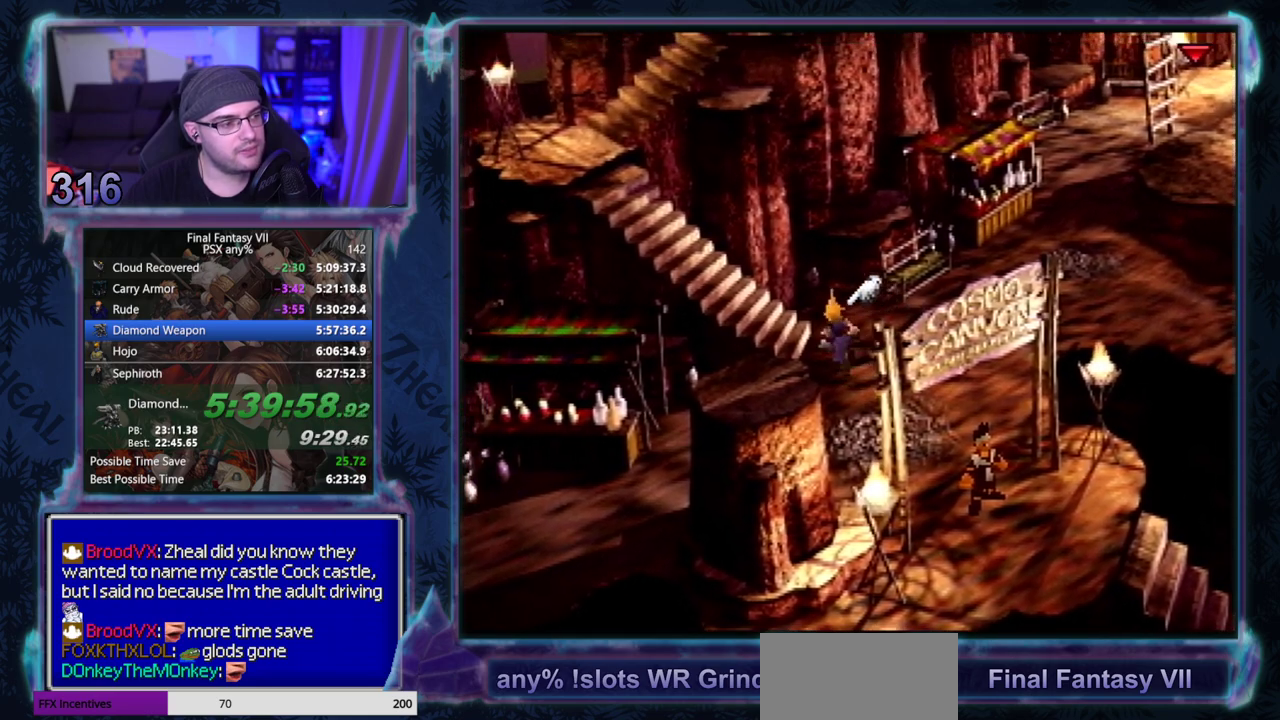
{"buttons": ["CROSS", "DPAD_UP", "DPAD_LEFT"], "left_stick": "center", "events": [[50, "DPAD_UP", "up"], [283, "DPAD_UP", "down"]]}
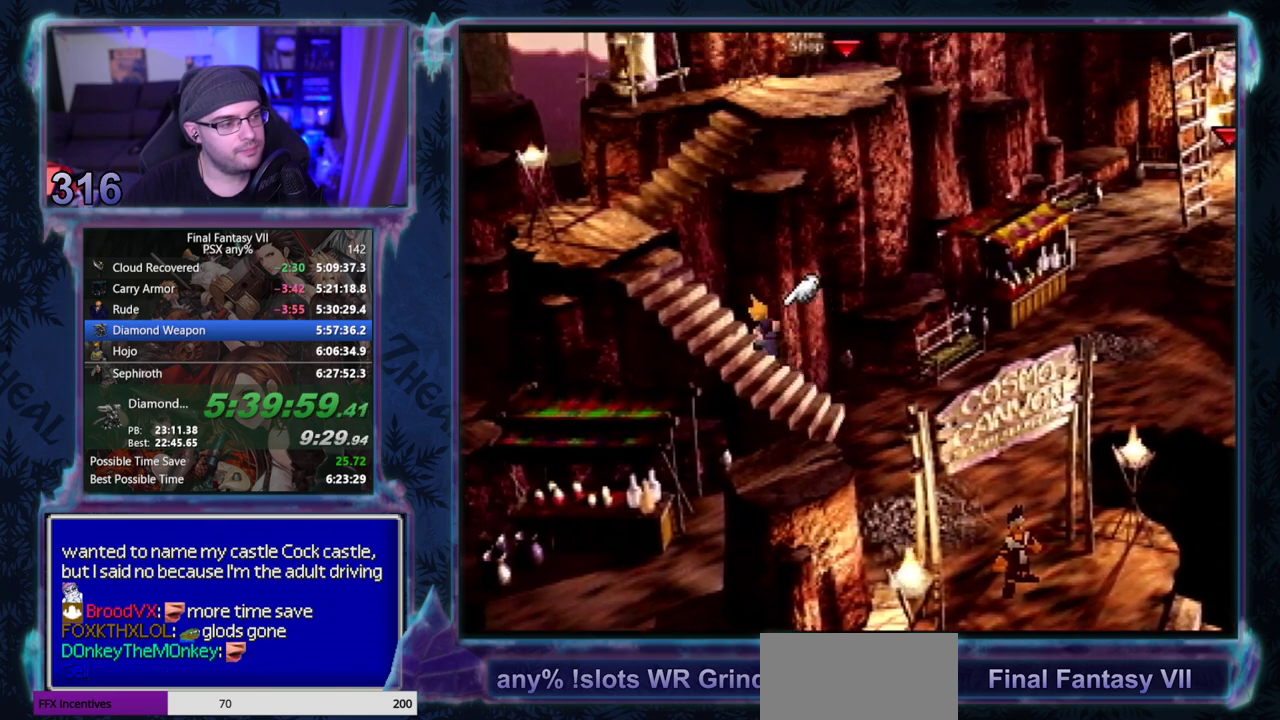
{"buttons": ["CROSS", "DPAD_UP", "DPAD_LEFT"], "left_stick": "center", "events": []}
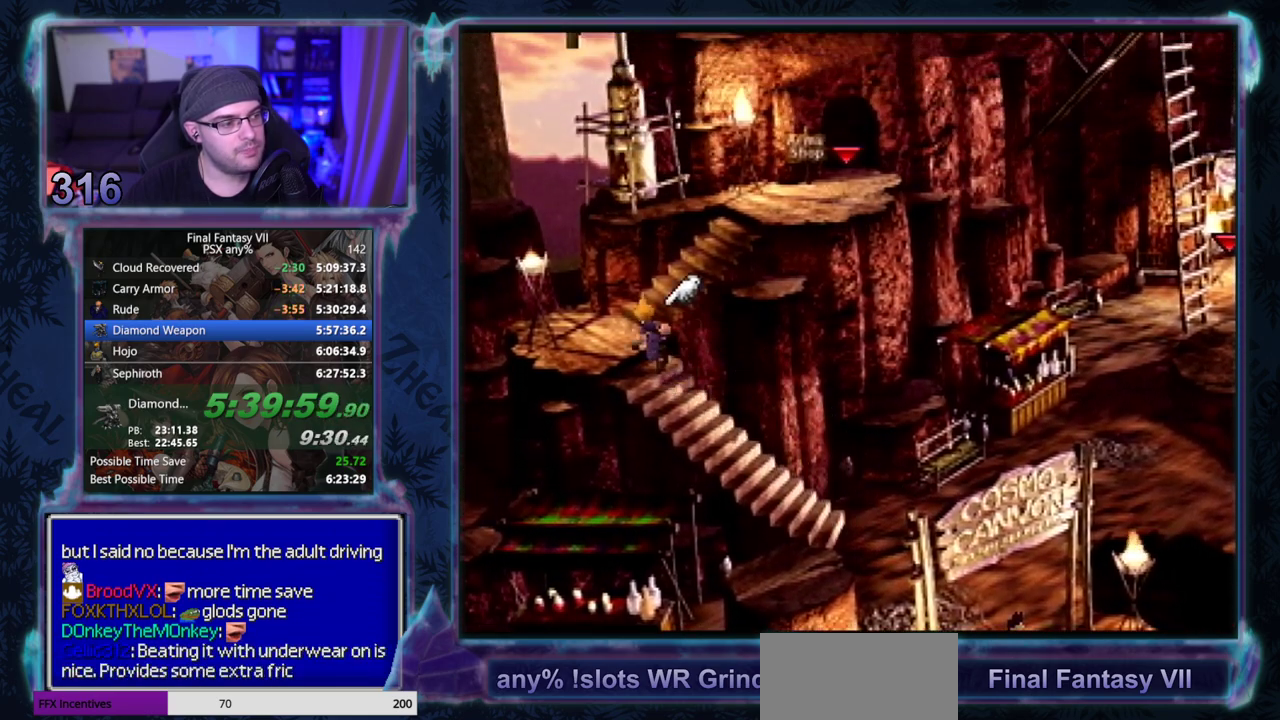
{"buttons": ["CROSS", "DPAD_UP", "DPAD_RIGHT"], "left_stick": "center", "events": [[67, "DPAD_LEFT", "up"], [283, "DPAD_RIGHT", "down"]]}
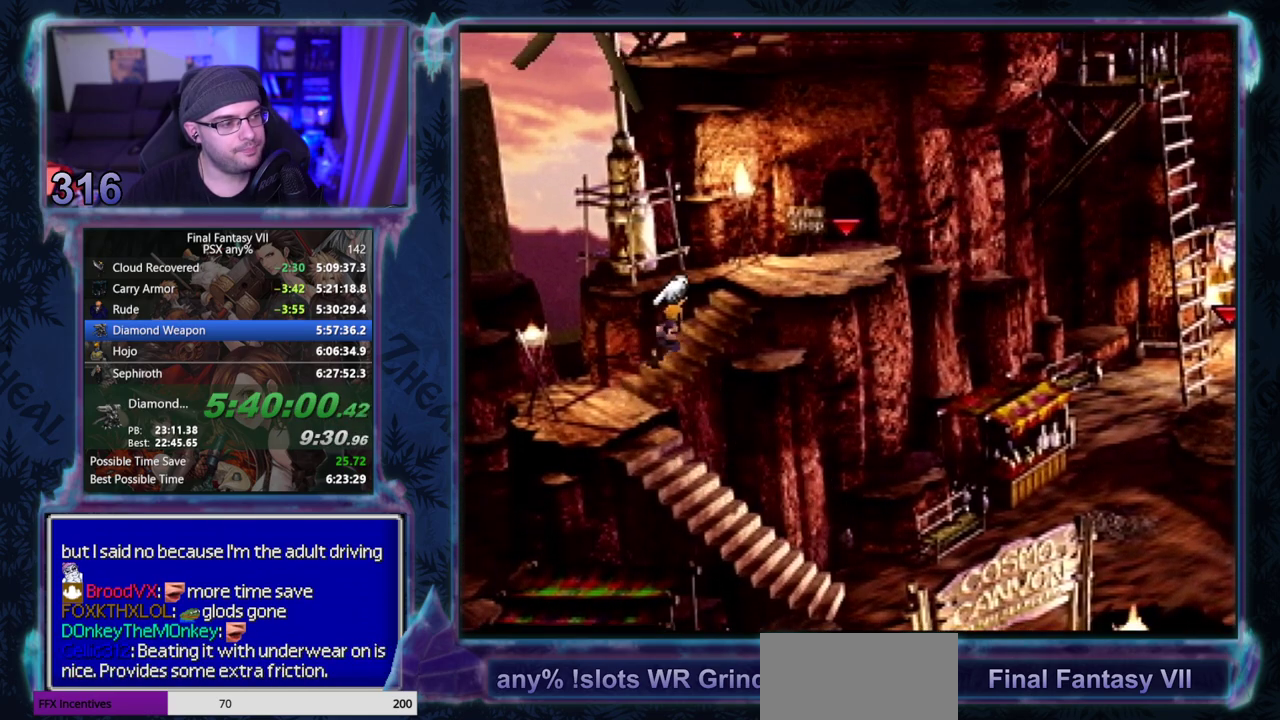
{"buttons": ["CROSS", "DPAD_UP", "DPAD_RIGHT"], "left_stick": "center", "events": []}
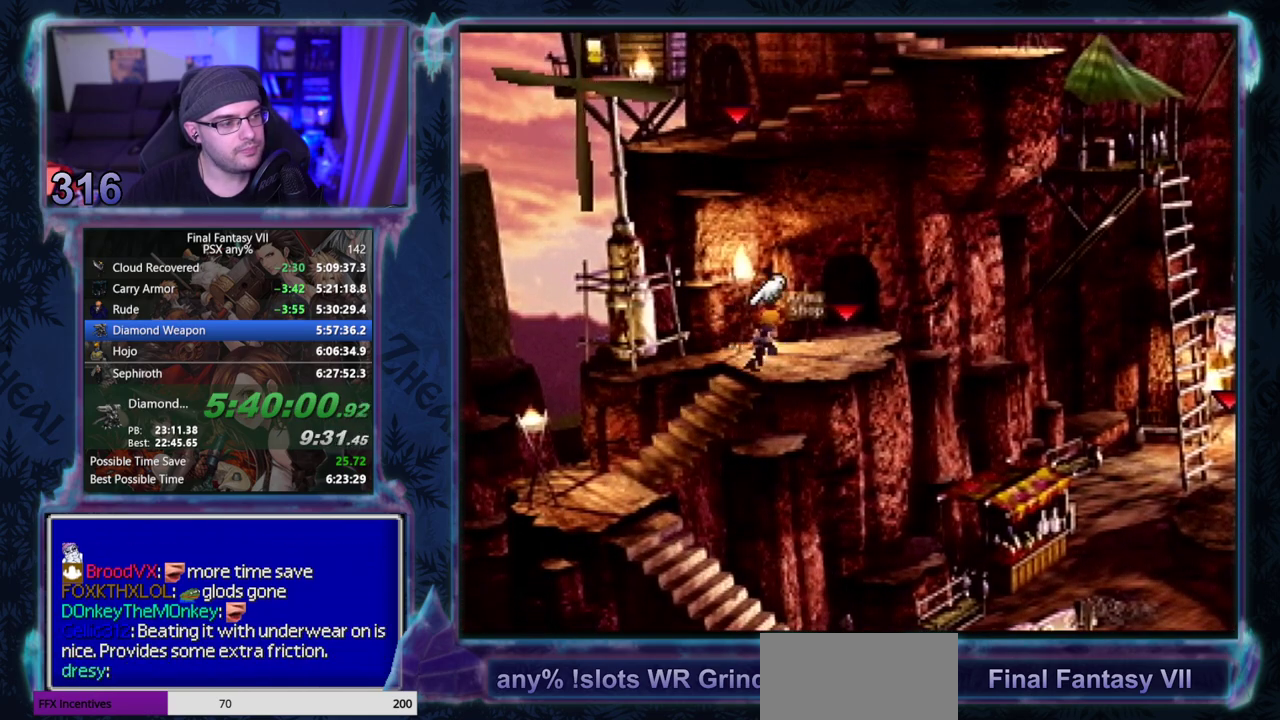
{"buttons": ["CROSS", "DPAD_UP"], "left_stick": "center", "events": [[133, "DPAD_RIGHT", "up"]]}
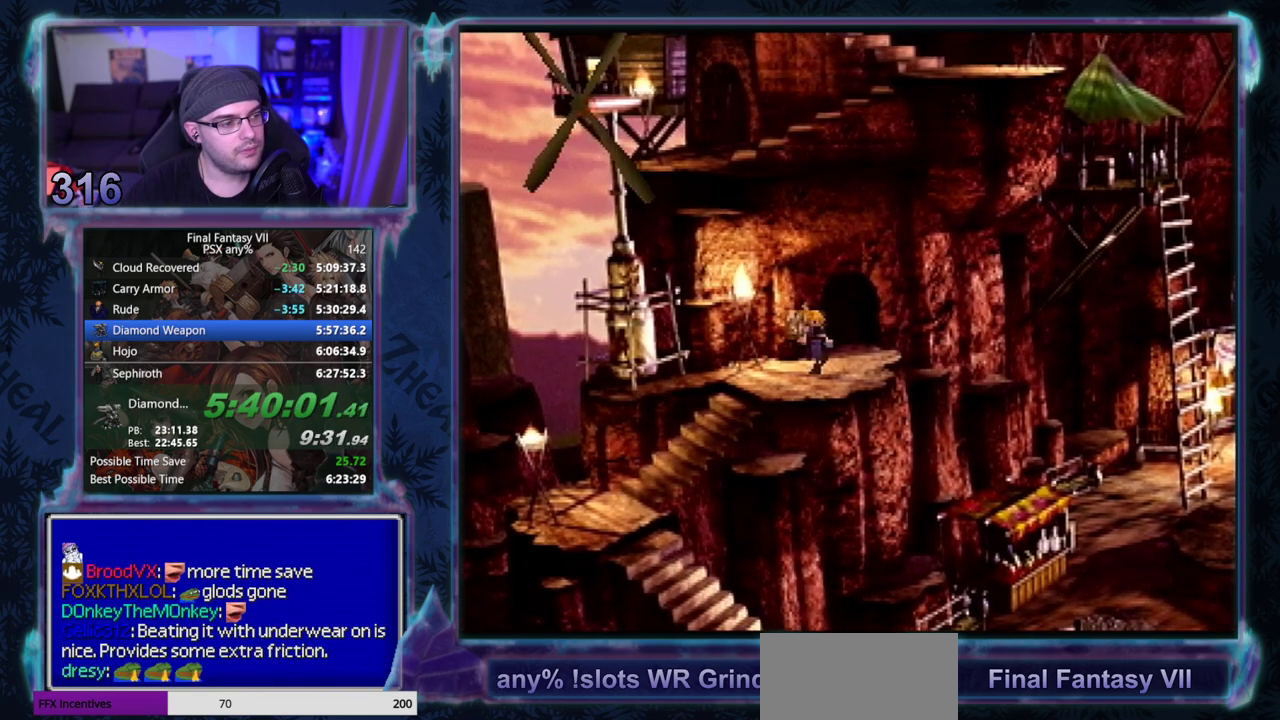
{"buttons": [], "left_stick": "center", "events": [[50, "CROSS", "up"], [50, "DPAD_UP", "up"]]}
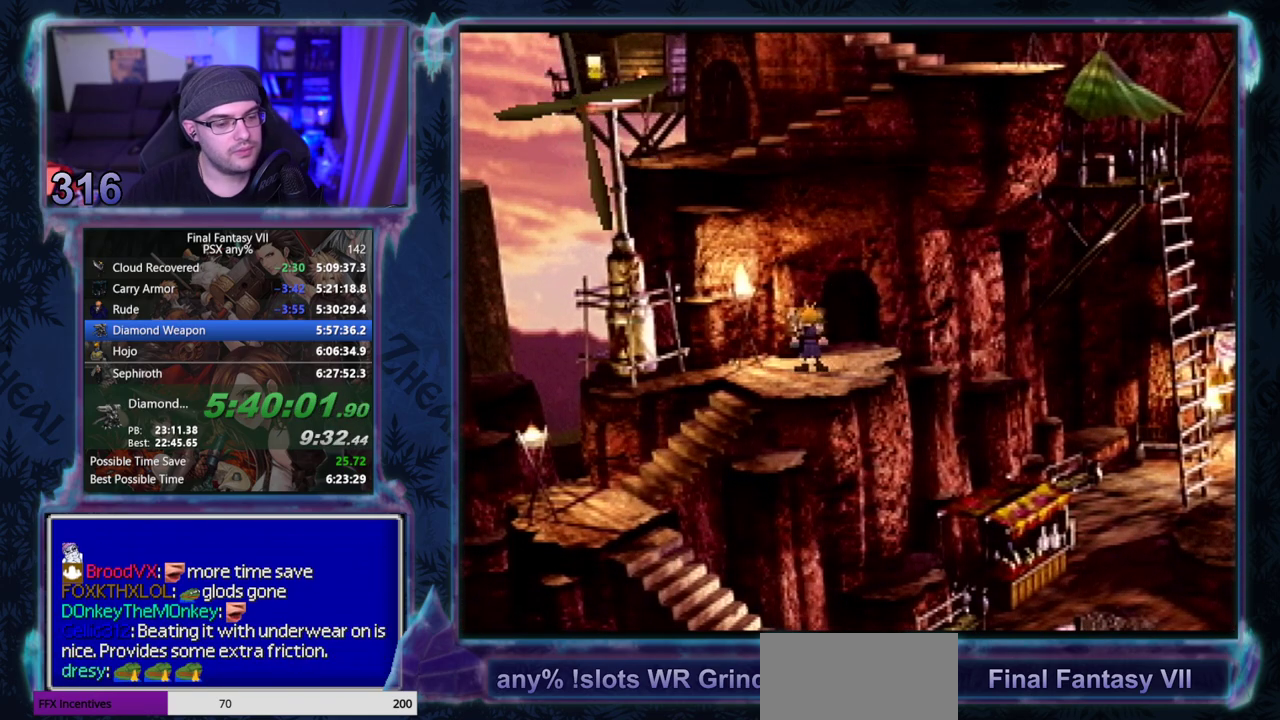
{"buttons": [], "left_stick": "center", "events": []}
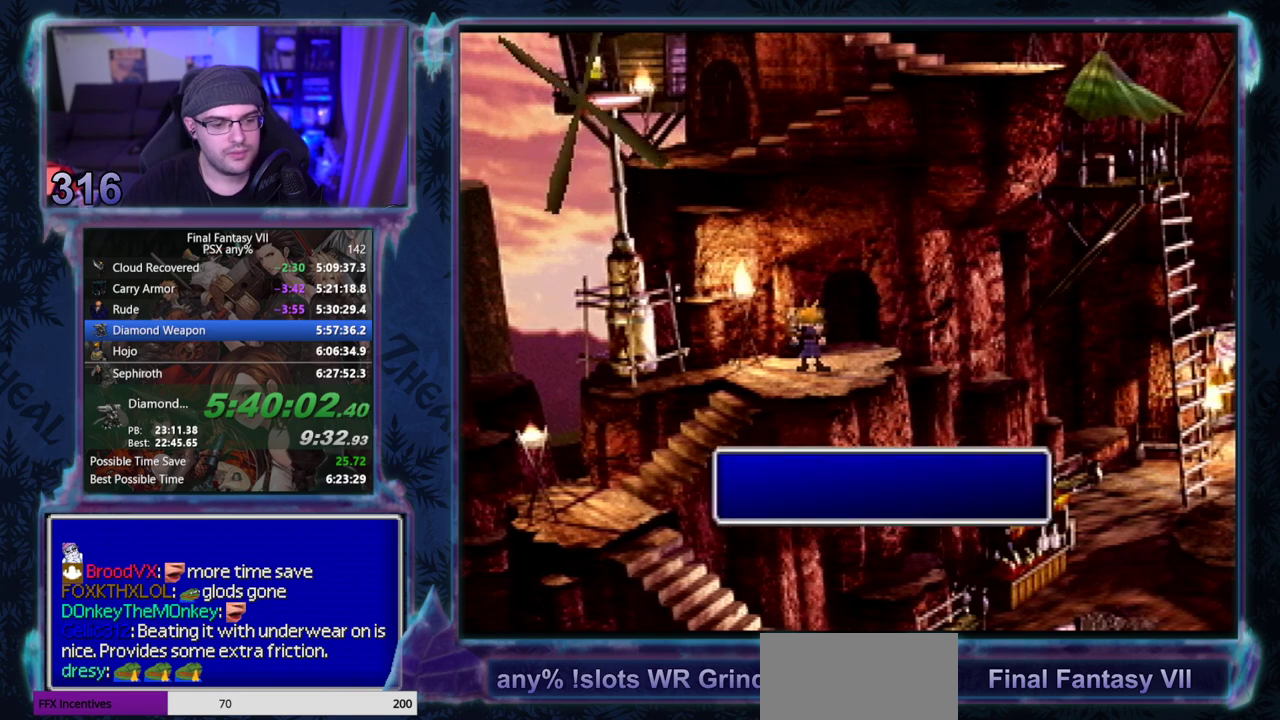
{"buttons": [], "left_stick": "center", "events": []}
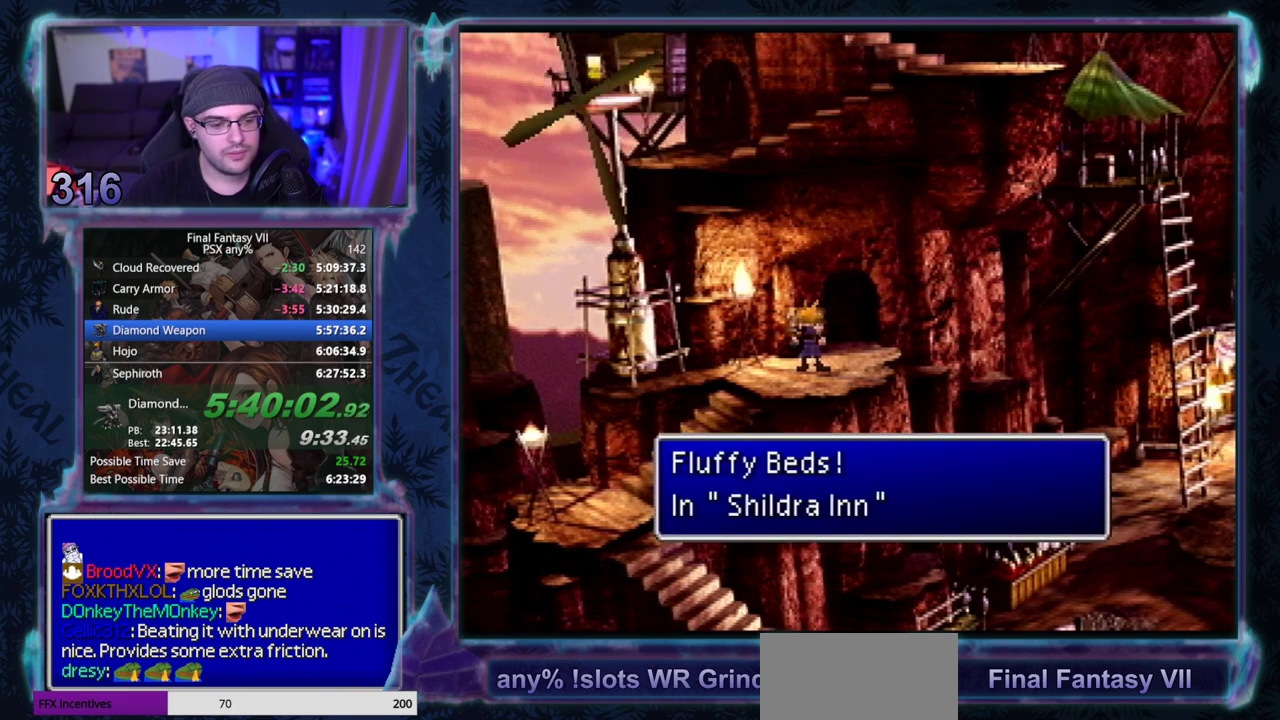
{"buttons": [], "left_stick": "center", "events": []}
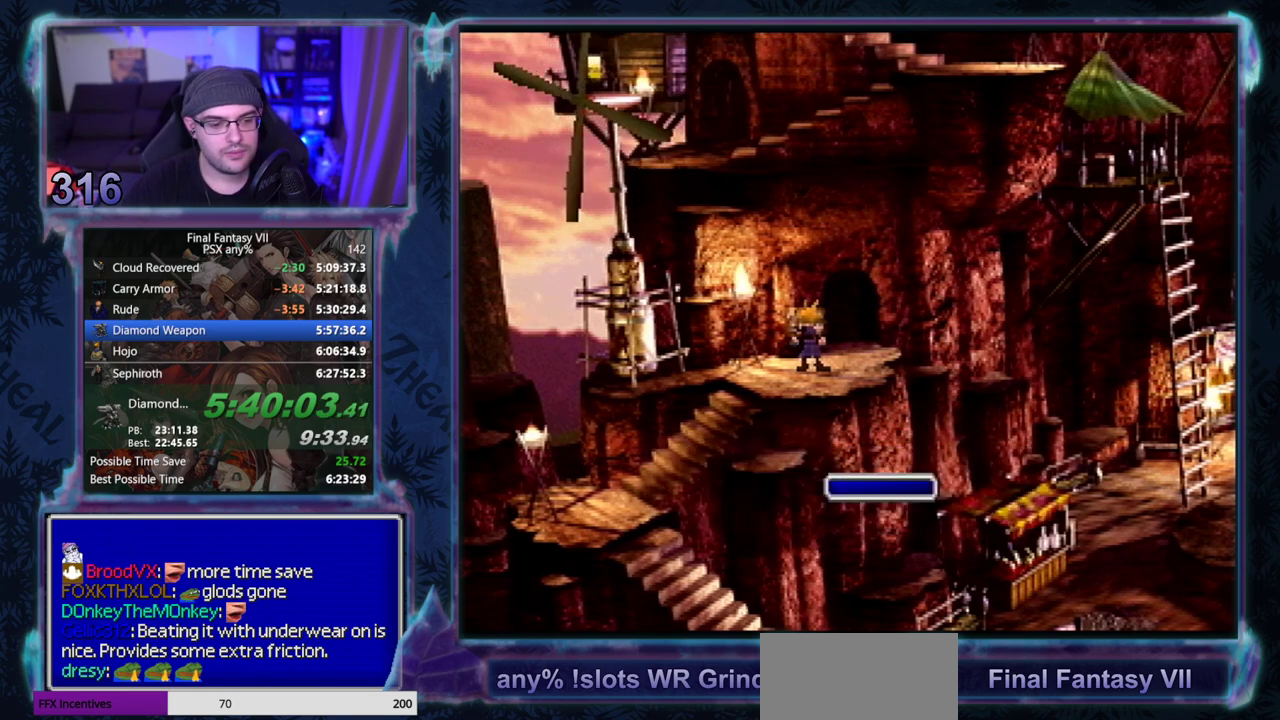
{"buttons": [], "left_stick": "center", "events": []}
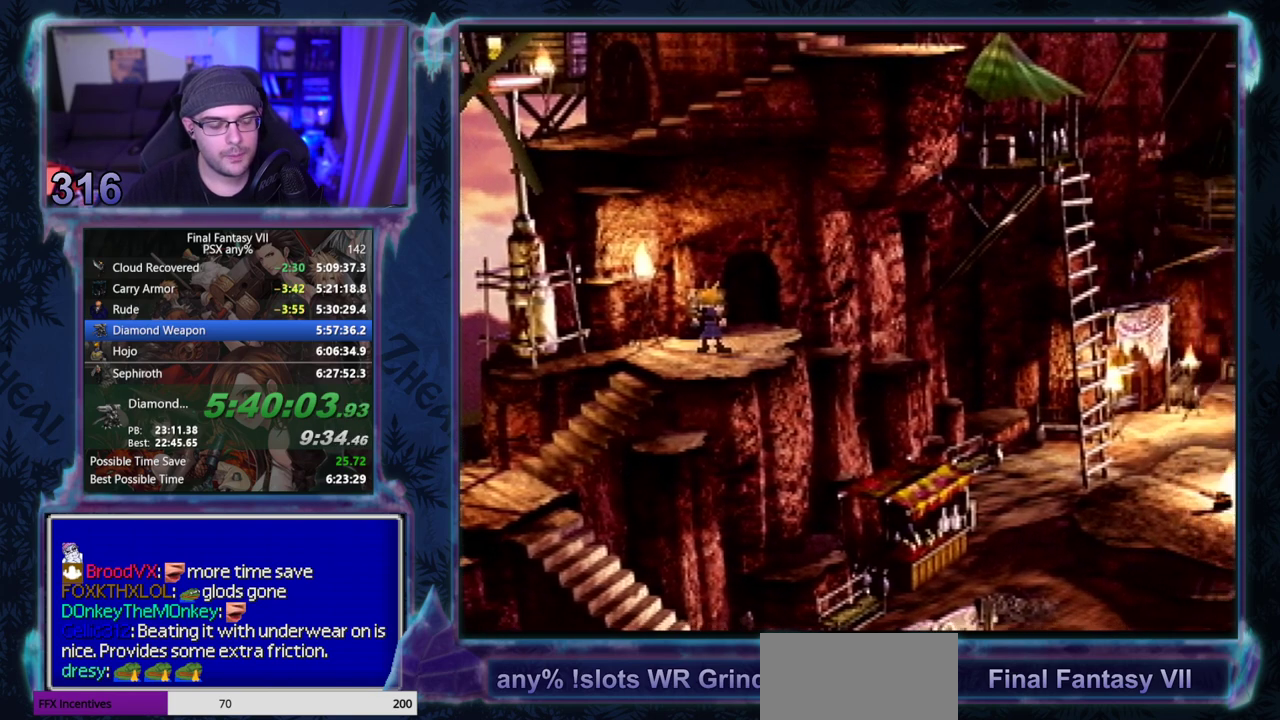
{"buttons": [], "left_stick": "center", "events": []}
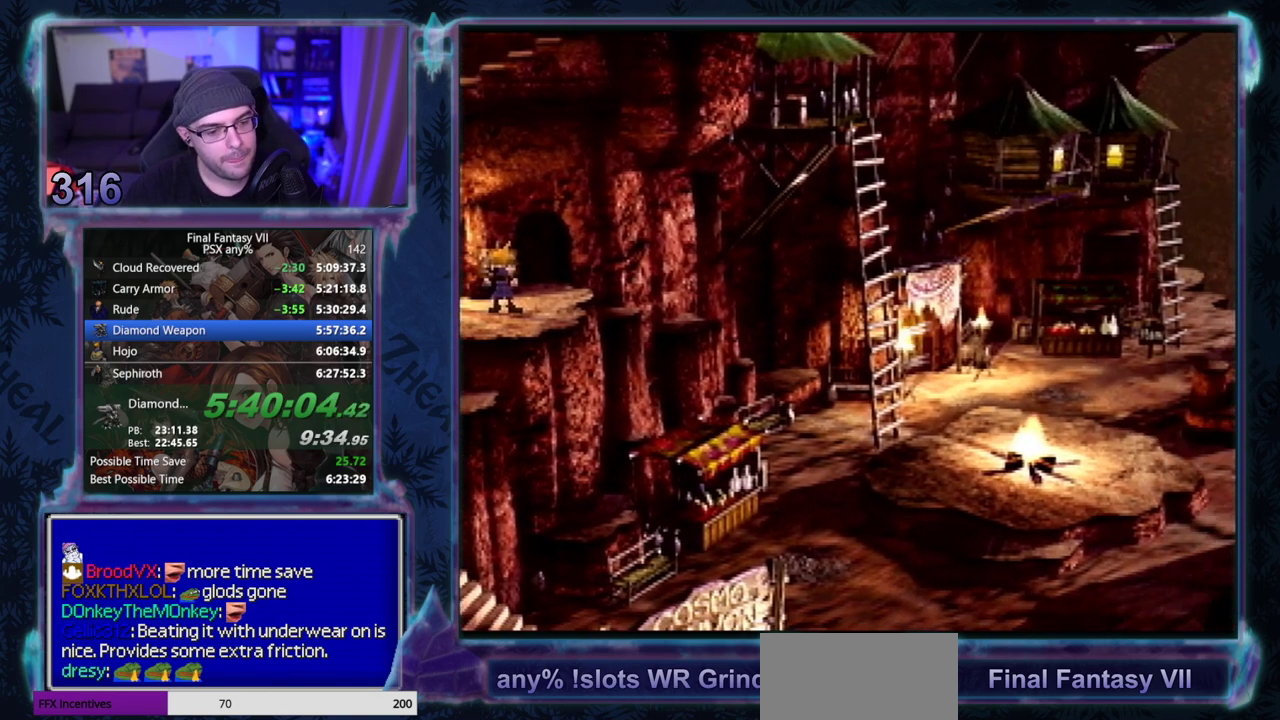
{"buttons": [], "left_stick": "center", "events": []}
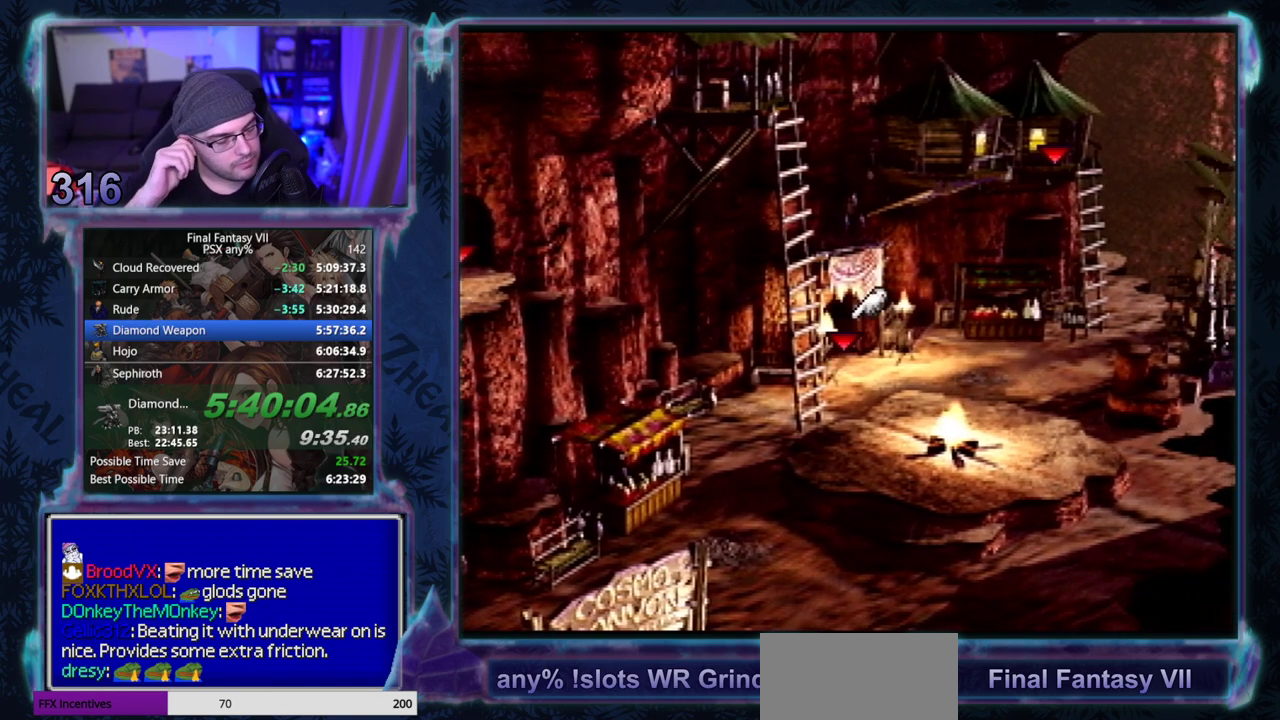
{"buttons": [], "left_stick": "center", "events": []}
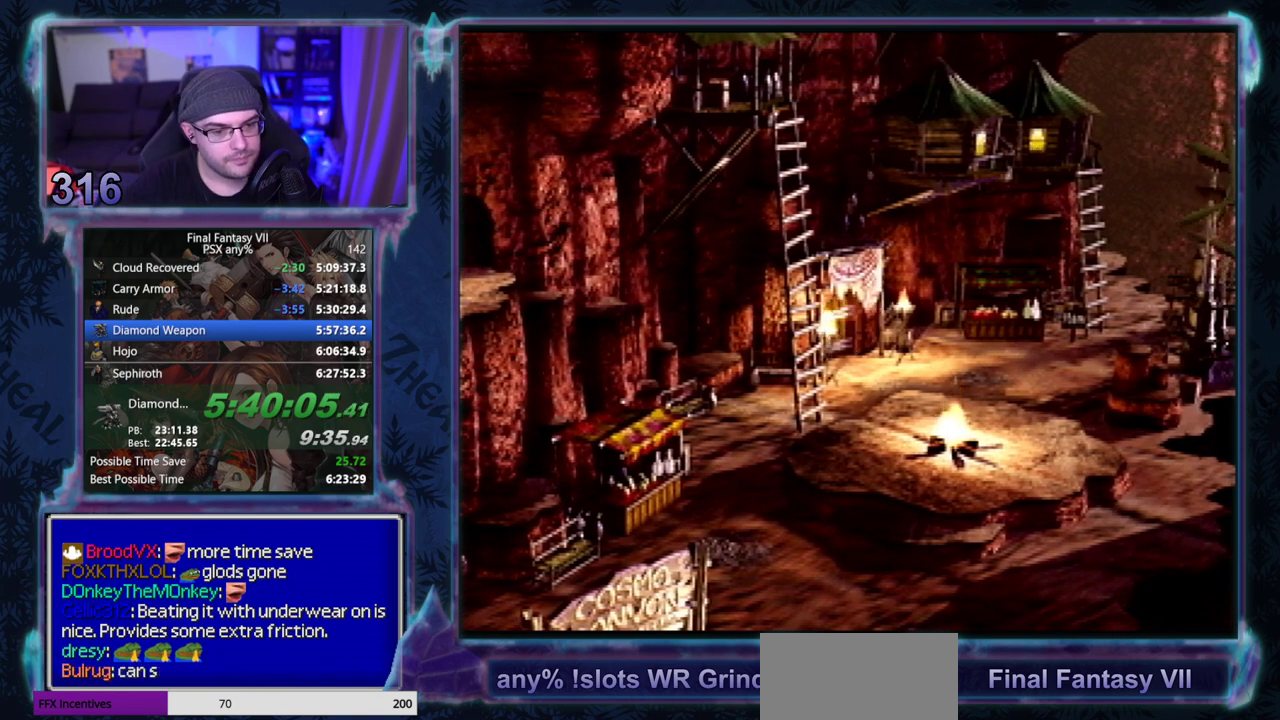
{"buttons": ["CROSS"], "left_stick": "center", "events": [[283, "CROSS", "down"], [300, "DPAD_UP", "down"], [483, "DPAD_UP", "up"]]}